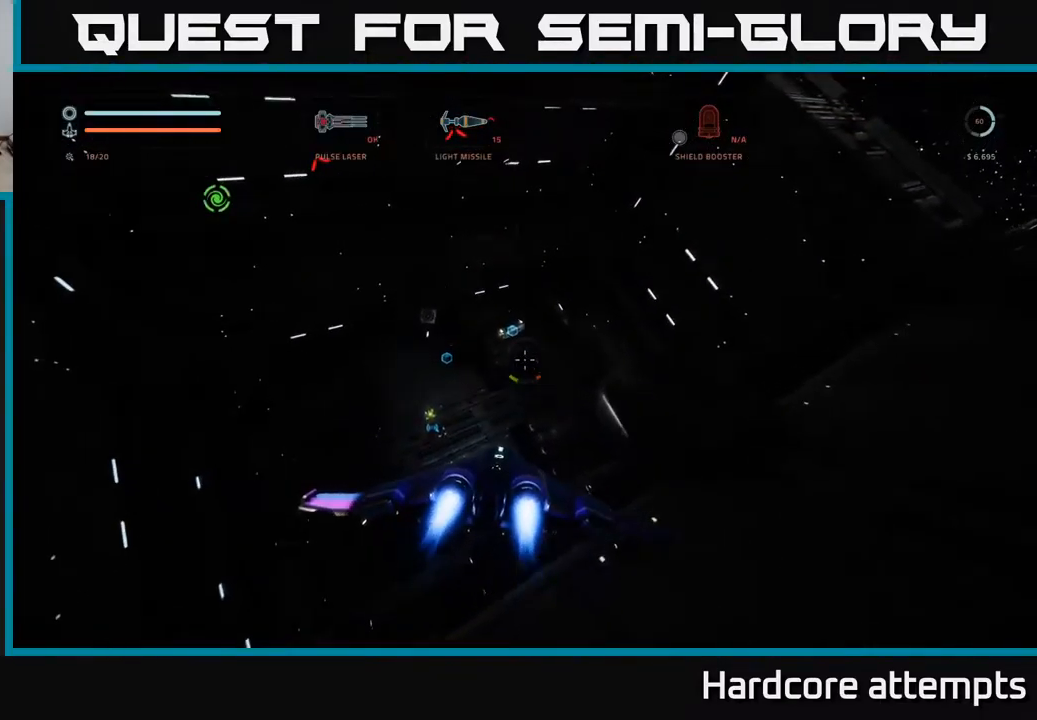
Gameplay with a controller (Xbox layout); each line is a JSON object with the inputs held at the frame after it. "events" lists button and stick changes between this image and that frame as [ms after this image, input, new state], when the widget could be followed in between.
{"buttons": [], "left_stick": "center", "right_stick": "center", "events": [[83, "left_stick", "up-right"], [83, "right_stick", "center"], [150, "left_stick", "right"], [150, "right_stick", "right"], [333, "right_stick", "up-right"], [417, "left_stick", "center"], [467, "right_stick", "center"]]}
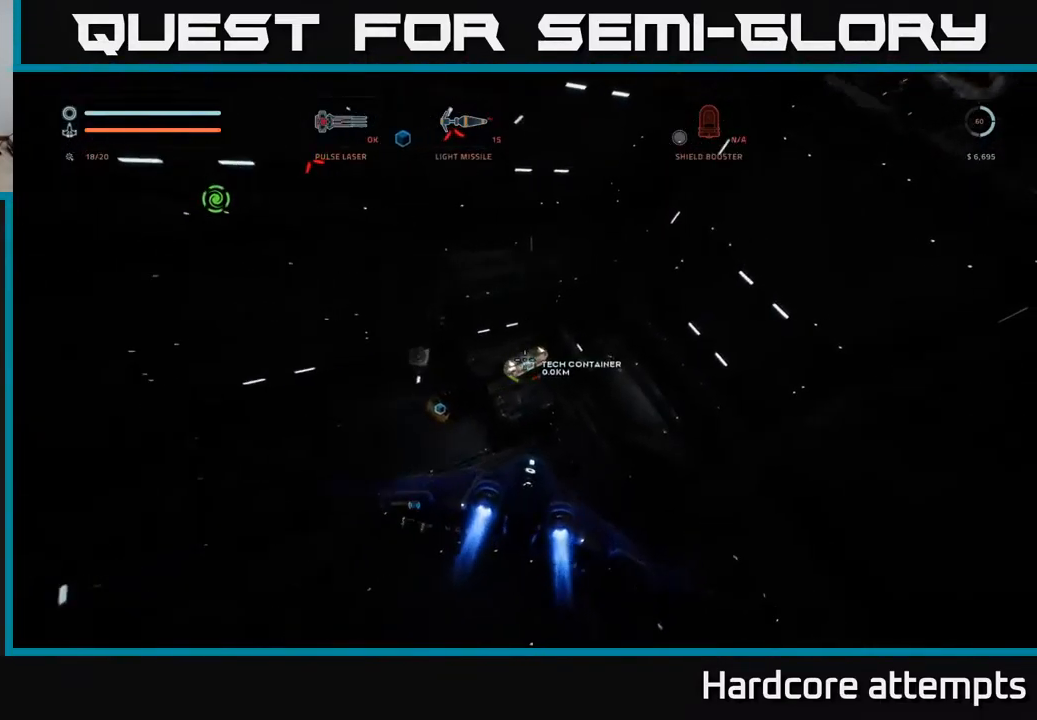
{"buttons": [], "left_stick": "up", "right_stick": "left", "events": [[17, "R2", "down"], [33, "left_stick", "left"], [83, "R2", "up"], [150, "right_stick", "left"], [250, "left_stick", "center"], [367, "left_stick", "up"]]}
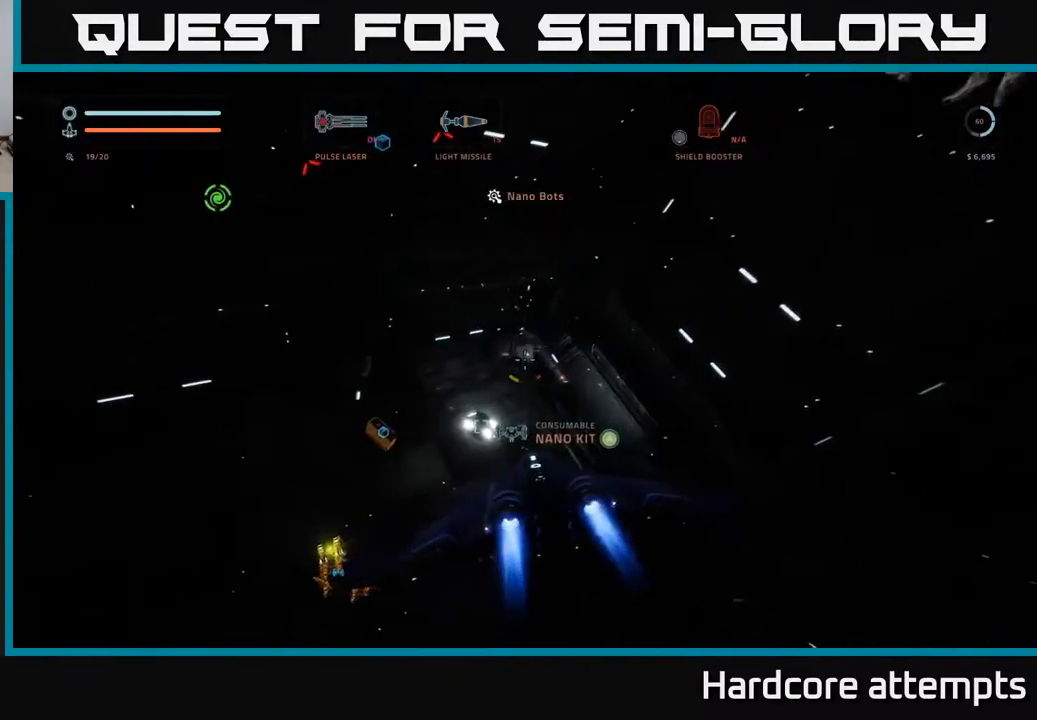
{"buttons": [], "left_stick": "center", "right_stick": "center", "events": [[83, "X", "down"], [83, "right_stick", "down"], [217, "left_stick", "center"], [217, "right_stick", "center"], [250, "X", "up"], [367, "A", "down"], [450, "A", "up"]]}
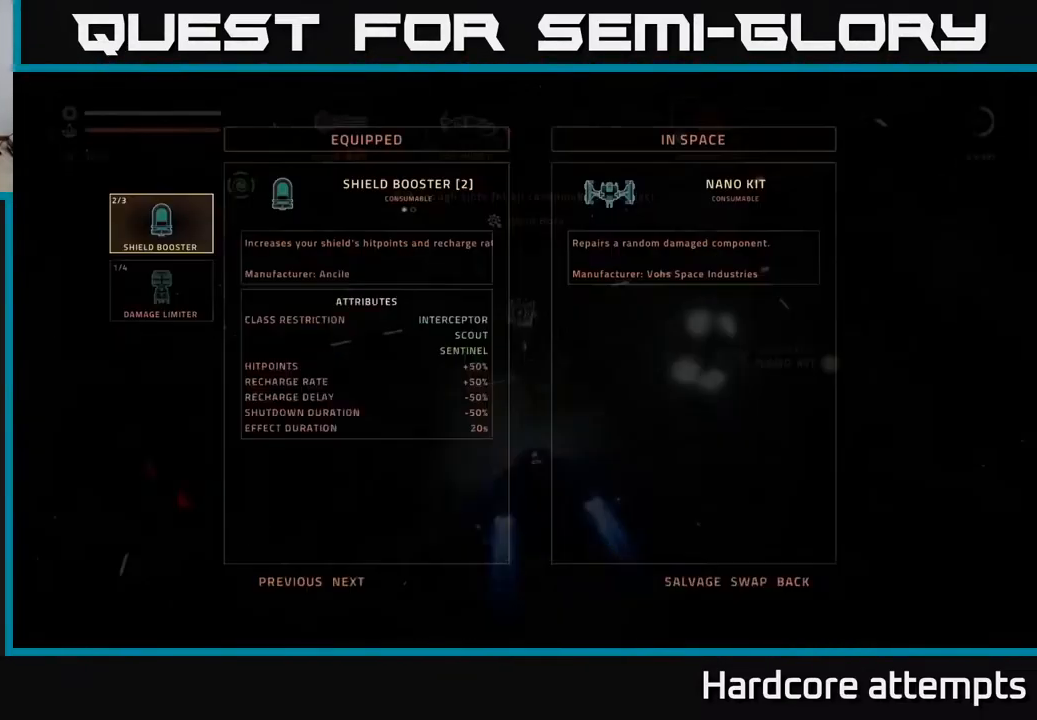
{"buttons": ["X"], "left_stick": "center", "right_stick": "center", "events": [[333, "X", "down"], [400, "X", "up"], [483, "X", "down"]]}
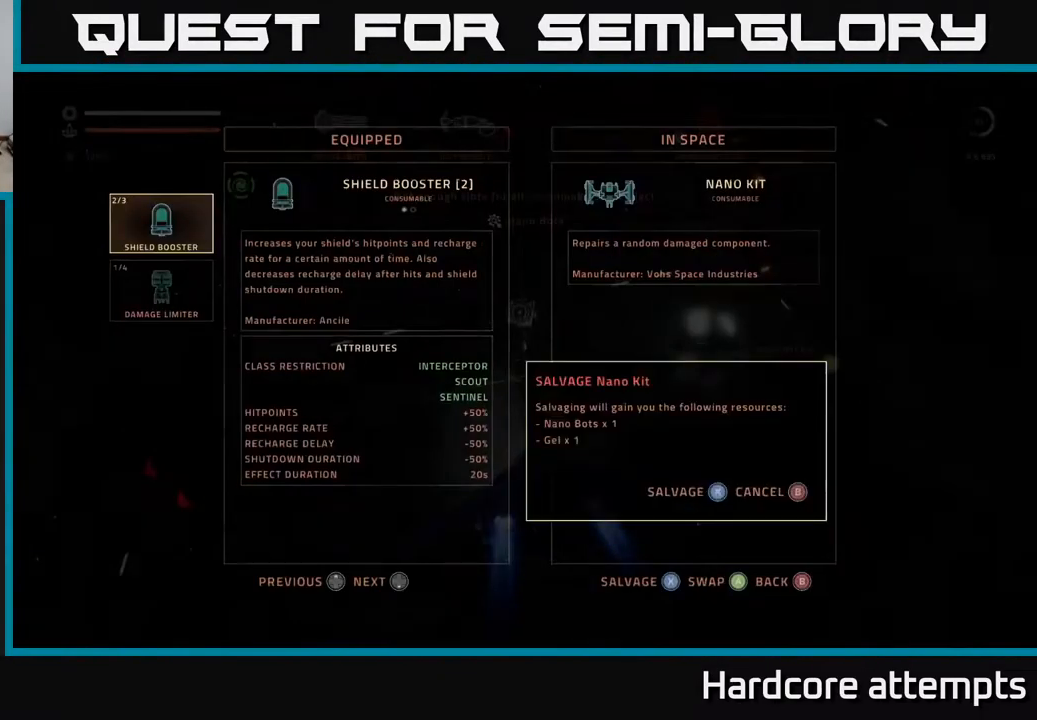
{"buttons": [], "left_stick": "center", "right_stick": "right", "events": [[33, "X", "up"], [350, "right_stick", "right"]]}
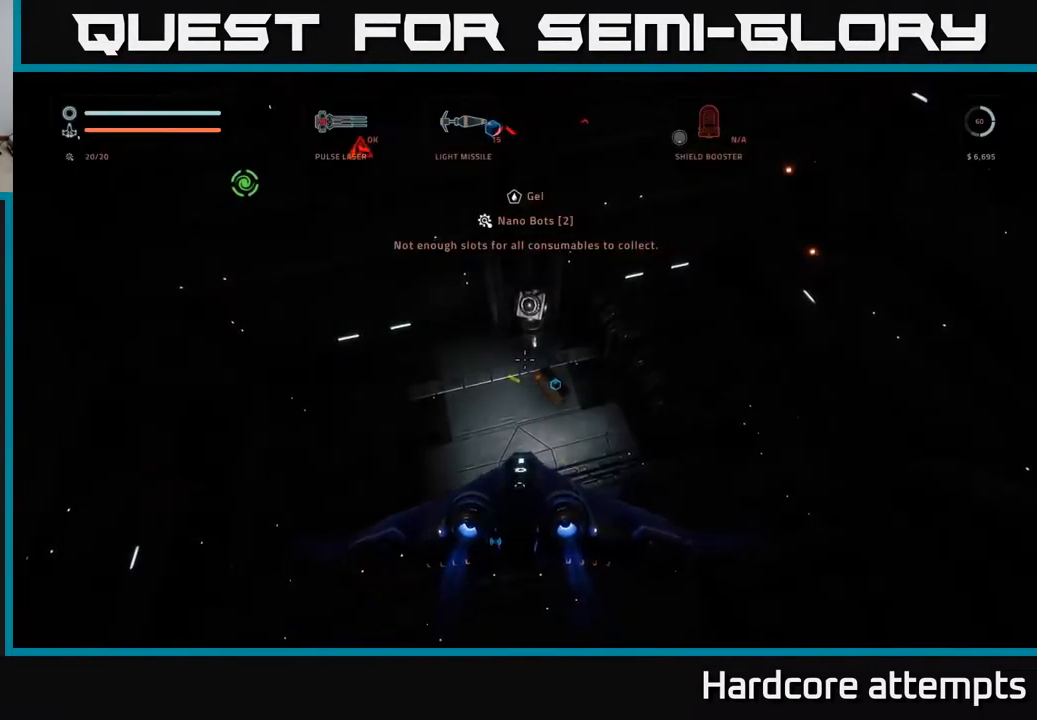
{"buttons": ["X"], "left_stick": "up-right", "right_stick": "center", "events": [[83, "right_stick", "center"], [117, "left_stick", "left"], [167, "R2", "down"], [250, "right_stick", "down-left"], [283, "R2", "up"], [333, "left_stick", "up"], [350, "X", "down"], [383, "right_stick", "center"], [433, "left_stick", "up-right"]]}
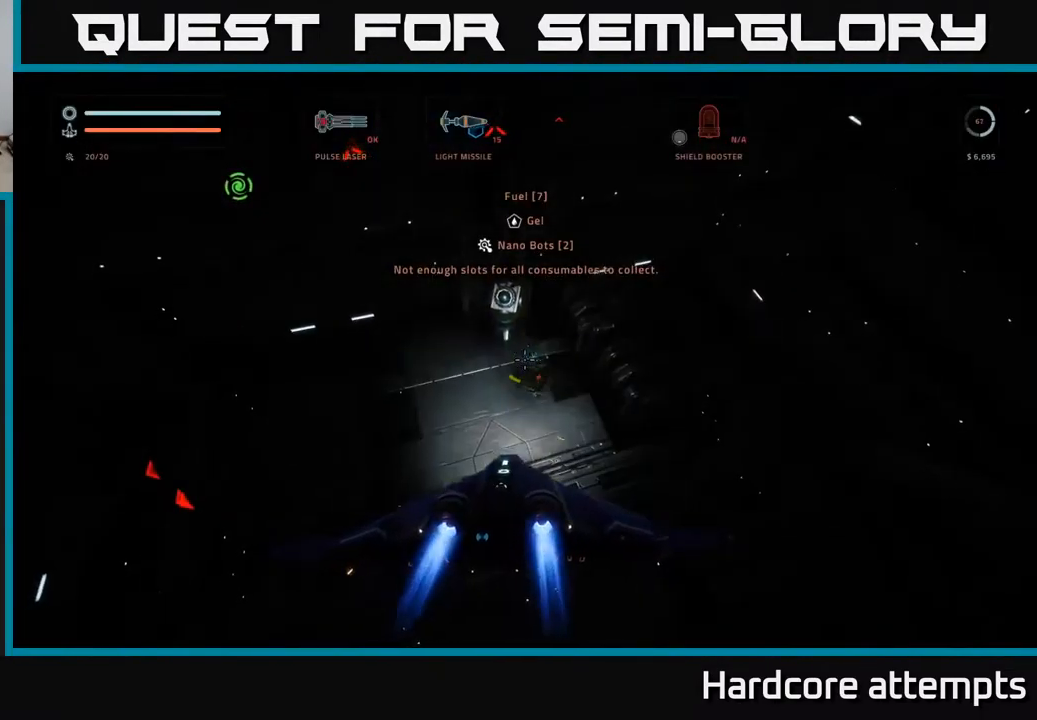
{"buttons": [], "left_stick": "center", "right_stick": "down", "events": [[100, "X", "up"], [217, "left_stick", "center"], [283, "right_stick", "down-left"], [433, "right_stick", "down"]]}
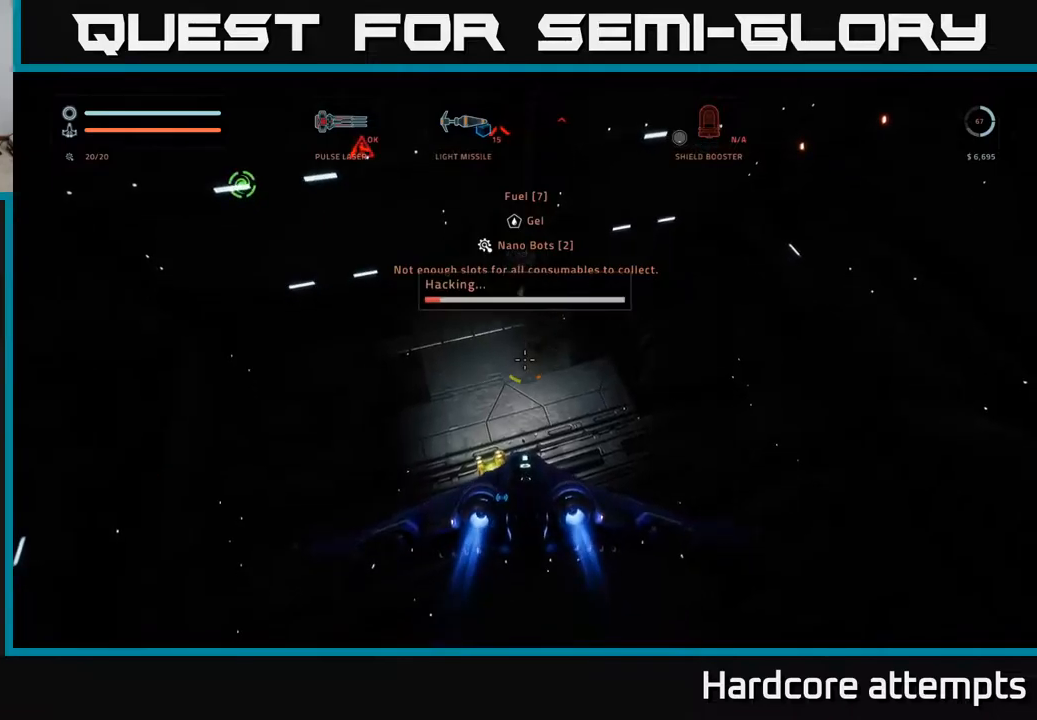
{"buttons": [], "left_stick": "up", "right_stick": "up", "events": [[84, "left_stick", "up"], [167, "right_stick", "center"], [317, "right_stick", "up"], [350, "left_stick", "center"], [467, "left_stick", "up"]]}
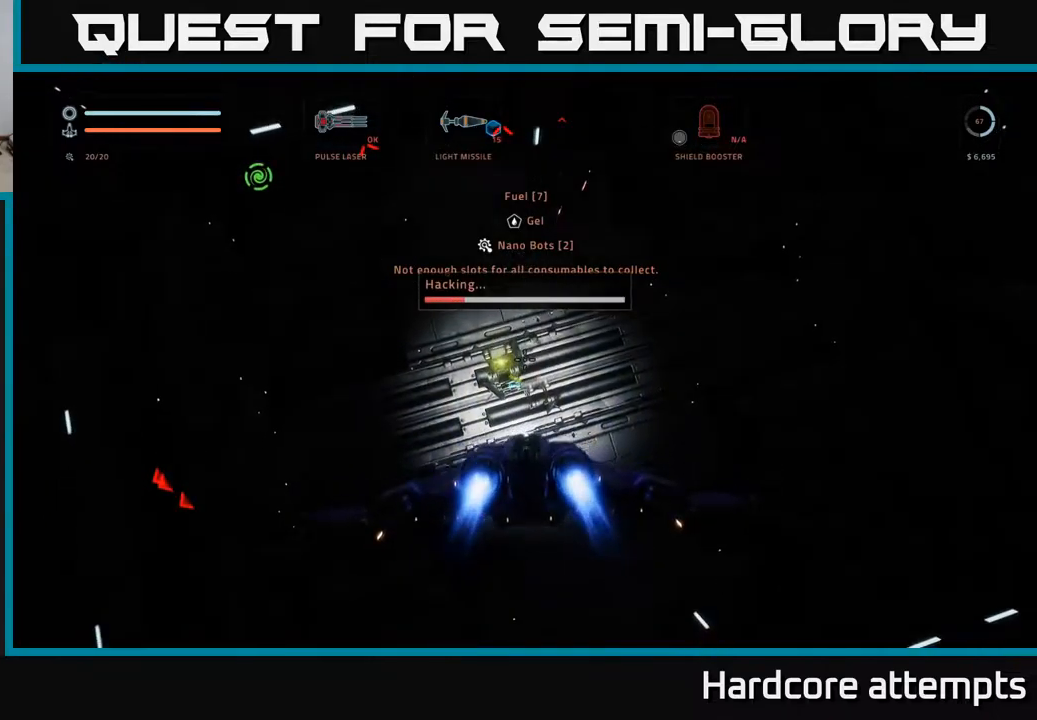
{"buttons": [], "left_stick": "center", "right_stick": "up-left", "events": [[284, "left_stick", "center"], [334, "right_stick", "up-left"]]}
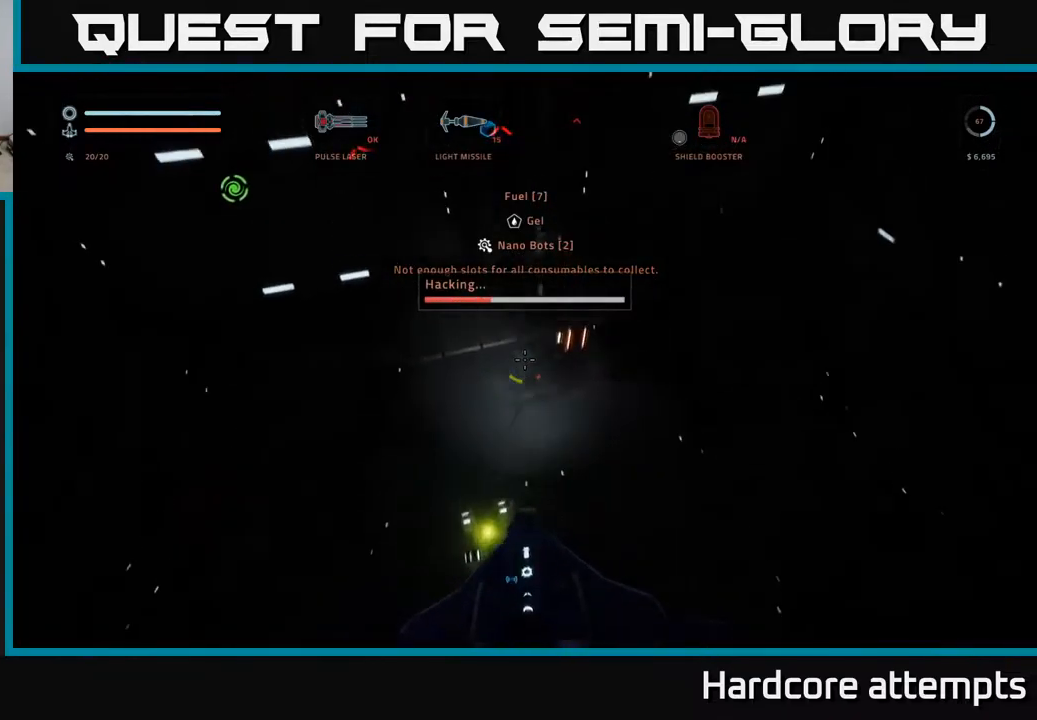
{"buttons": [], "left_stick": "center", "right_stick": "up-left"}
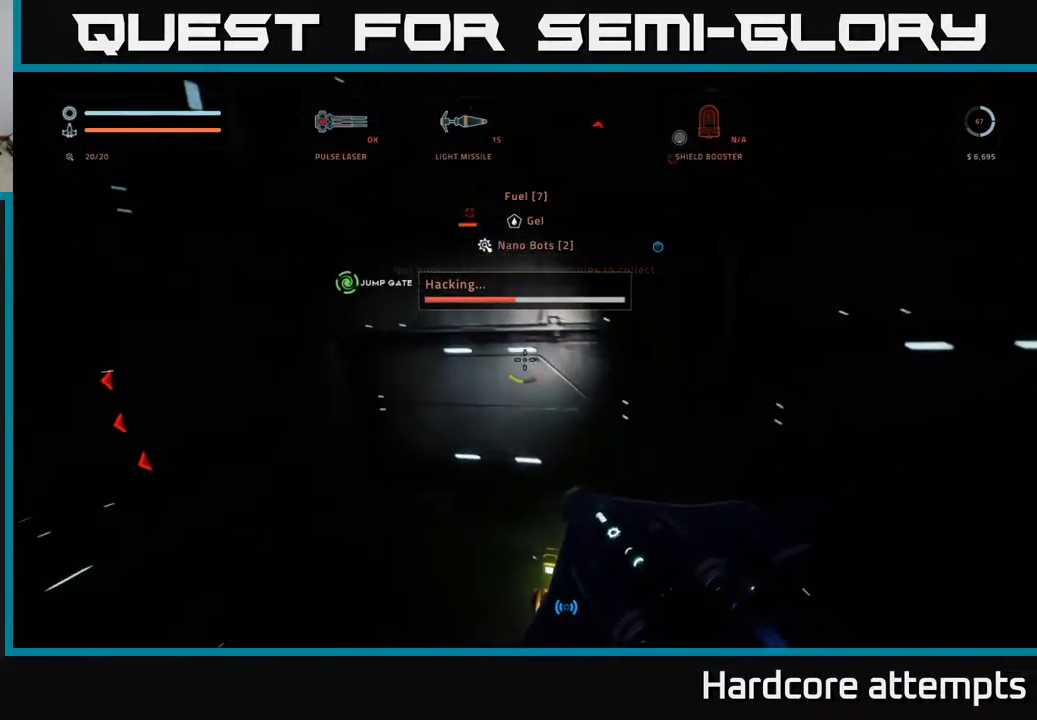
{"buttons": [], "left_stick": "center", "right_stick": "center", "events": [[334, "right_stick", "center"]]}
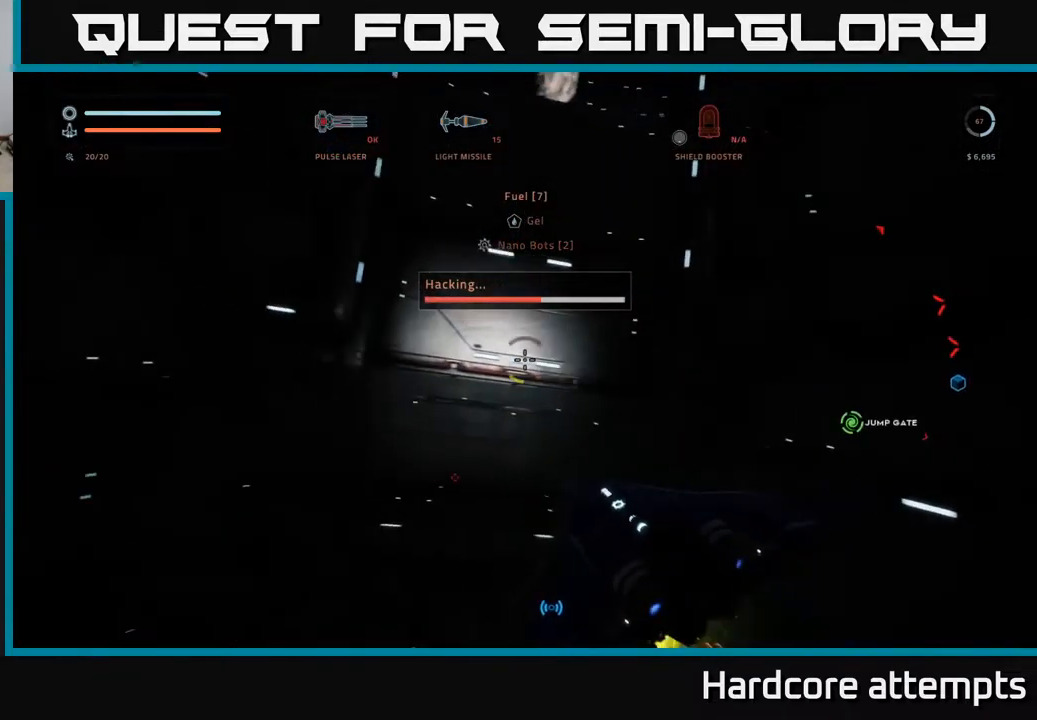
{"buttons": [], "left_stick": "center", "right_stick": "center", "events": [[34, "right_stick", "up-left"], [167, "right_stick", "center"]]}
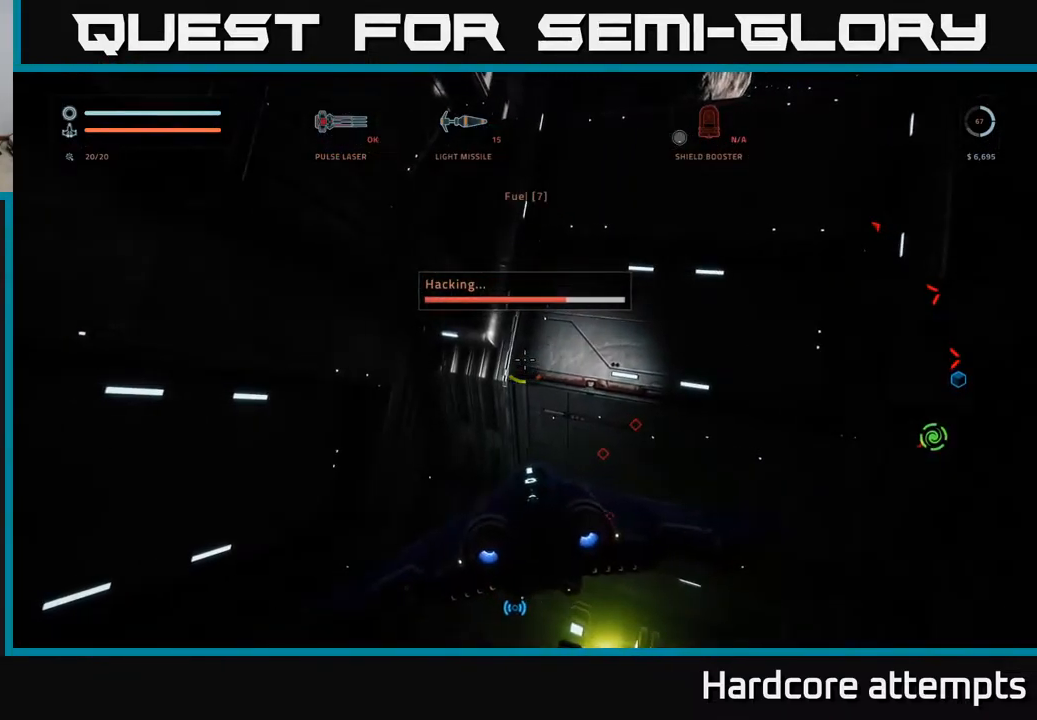
{"buttons": ["R3"], "left_stick": "center", "right_stick": "center", "events": [[84, "right_stick", "up-right"], [284, "right_stick", "center"], [484, "R3", "down"]]}
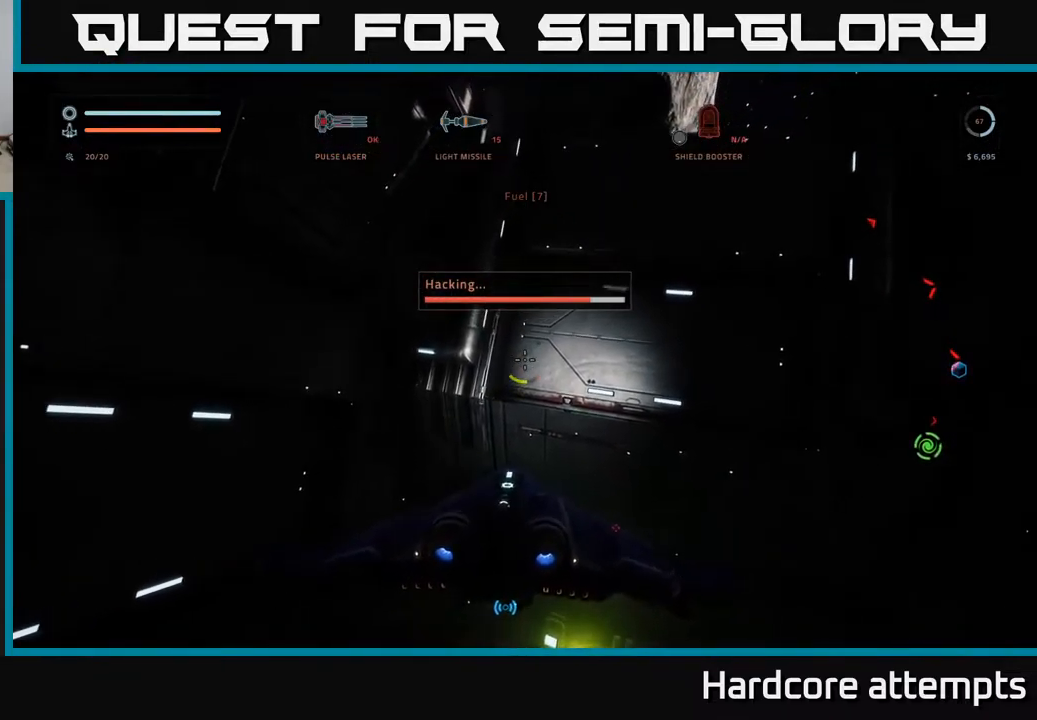
{"buttons": [], "left_stick": "center", "right_stick": "up-right", "events": [[67, "R3", "up"], [367, "right_stick", "up-right"]]}
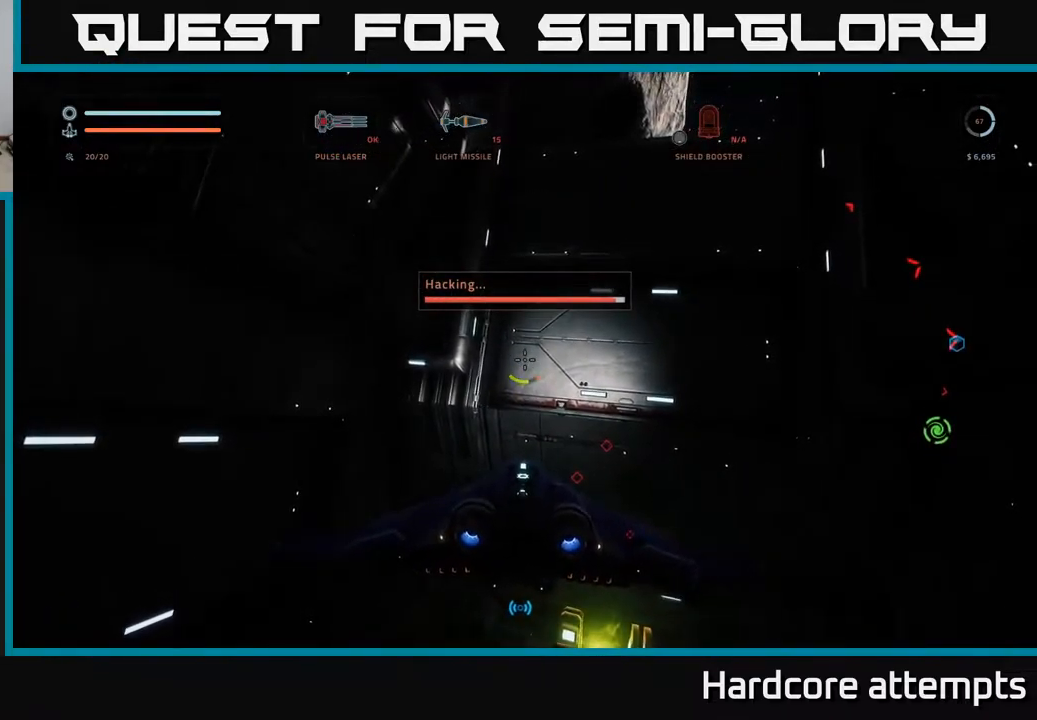
{"buttons": ["A"], "left_stick": "right", "right_stick": "right", "events": [[317, "A", "down"], [317, "right_stick", "center"], [484, "right_stick", "right"], [500, "left_stick", "right"]]}
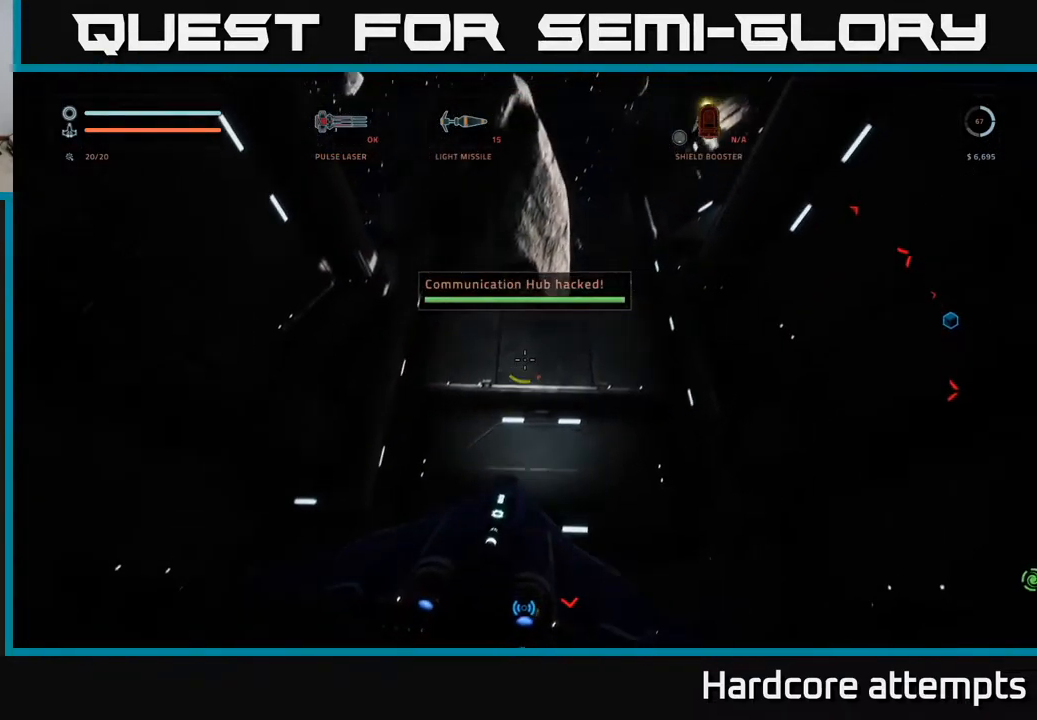
{"buttons": [], "left_stick": "up", "right_stick": "center", "events": [[167, "right_stick", "center"], [200, "left_stick", "up"], [284, "A", "up"]]}
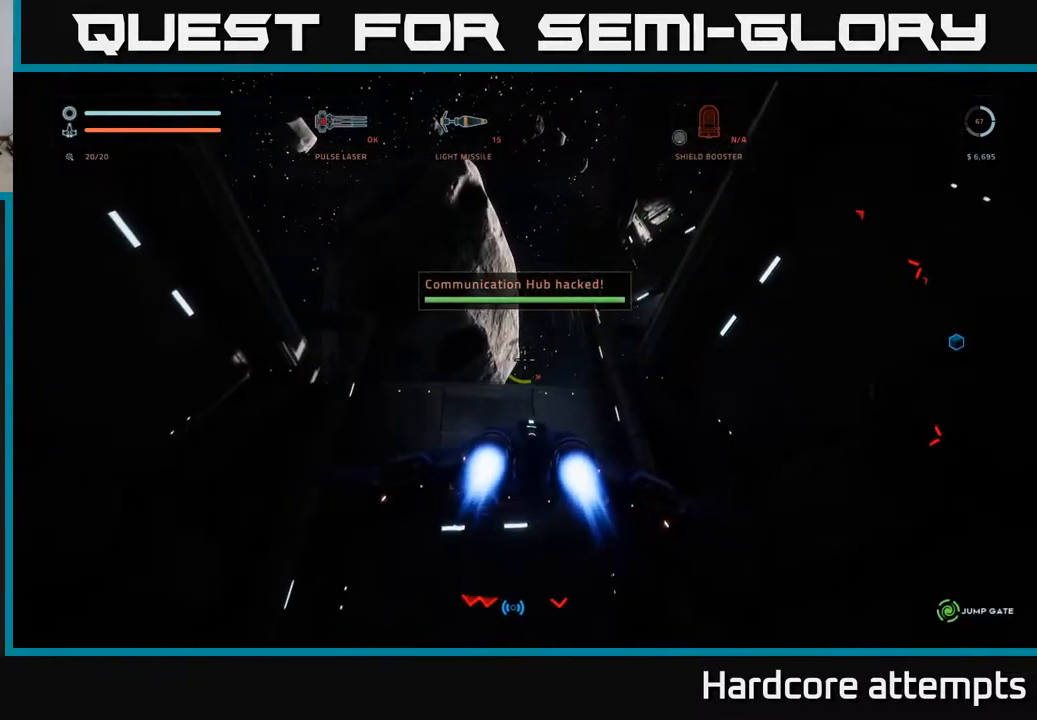
{"buttons": [], "left_stick": "up", "right_stick": "down", "events": [[134, "A", "down"], [134, "right_stick", "down"], [484, "A", "up"]]}
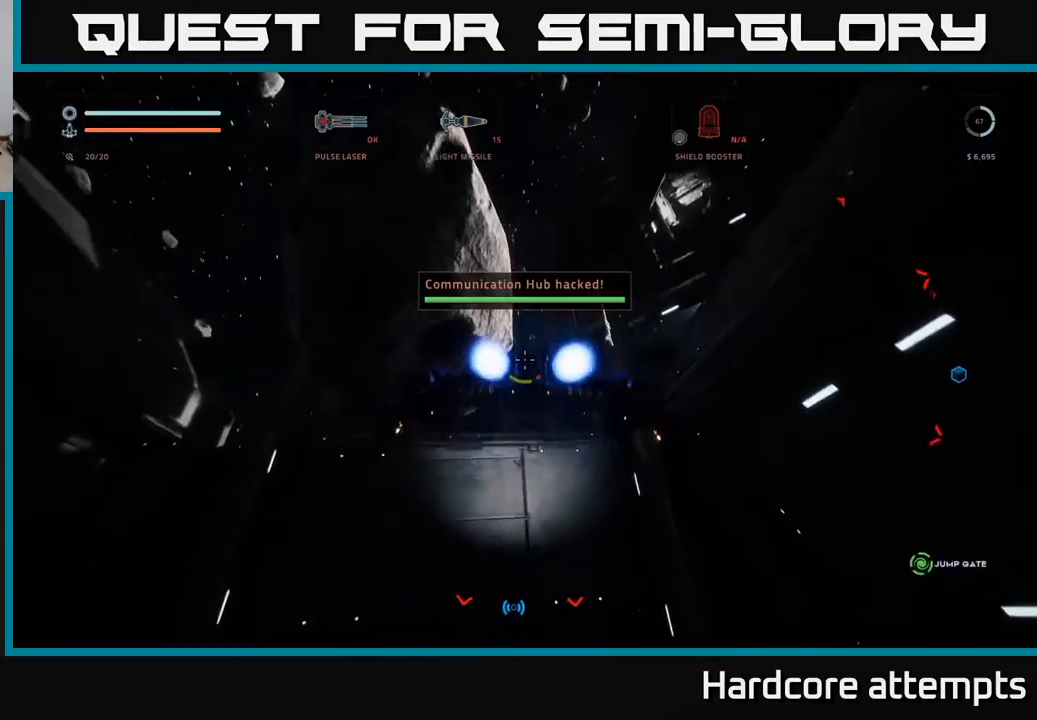
{"buttons": [], "left_stick": "up-left", "right_stick": "down", "events": [[50, "right_stick", "center"], [200, "A", "down"], [266, "right_stick", "down"], [333, "A", "up"], [350, "left_stick", "up-left"]]}
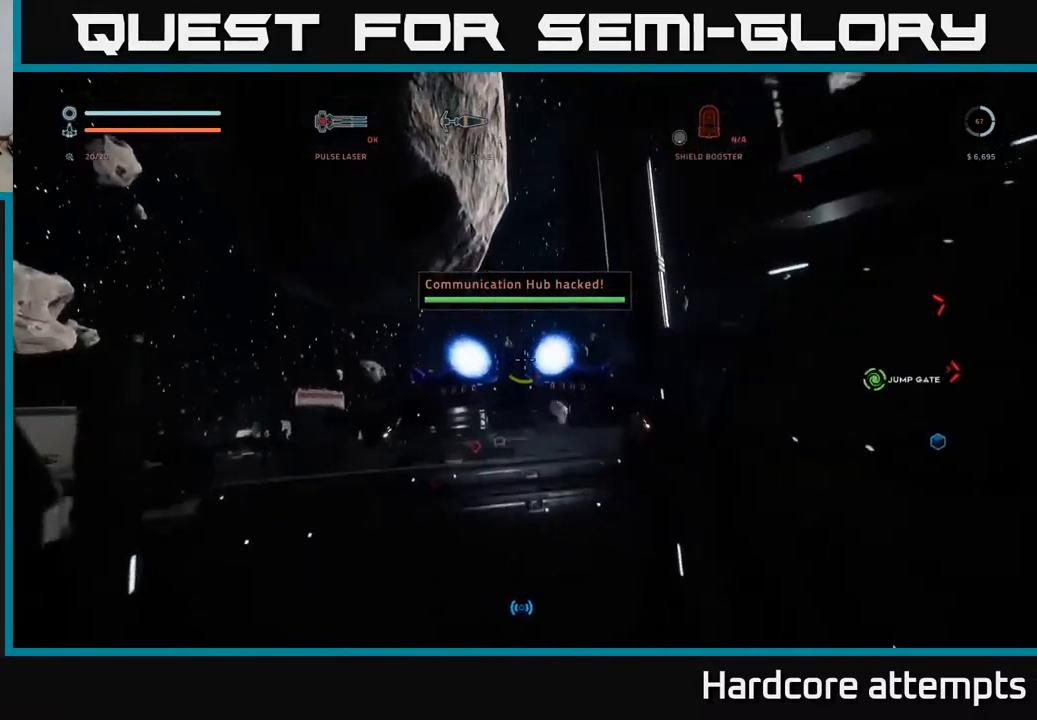
{"buttons": [], "left_stick": "up-left", "right_stick": "center", "events": [[16, "right_stick", "center"], [450, "R1", "down"], [500, "R1", "up"]]}
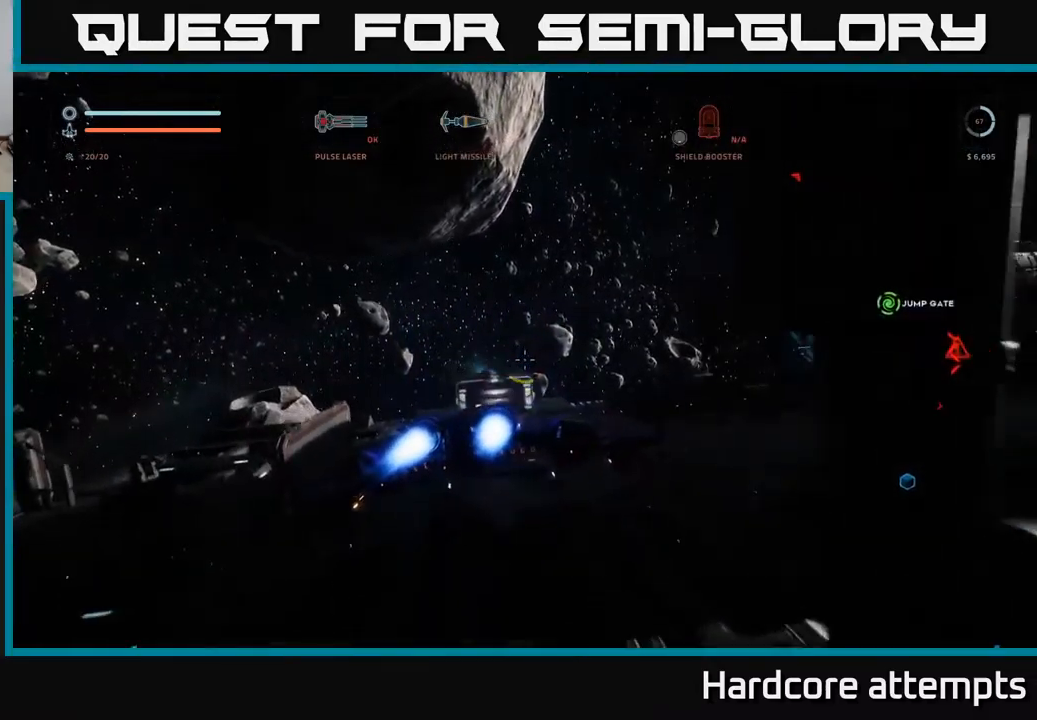
{"buttons": [], "left_stick": "up-left", "right_stick": "down-left", "events": [[266, "right_stick", "down"], [400, "right_stick", "down-left"]]}
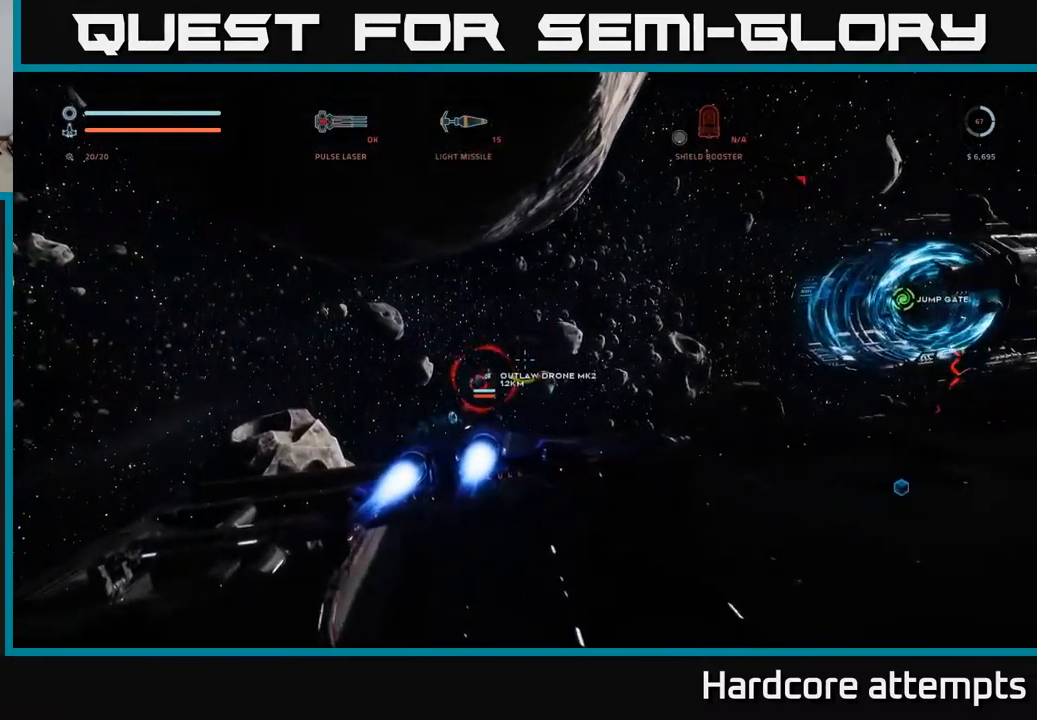
{"buttons": [], "left_stick": "up", "right_stick": "center", "events": [[50, "right_stick", "center"], [133, "left_stick", "center"], [283, "left_stick", "up"], [350, "R2", "down"], [416, "R2", "up"]]}
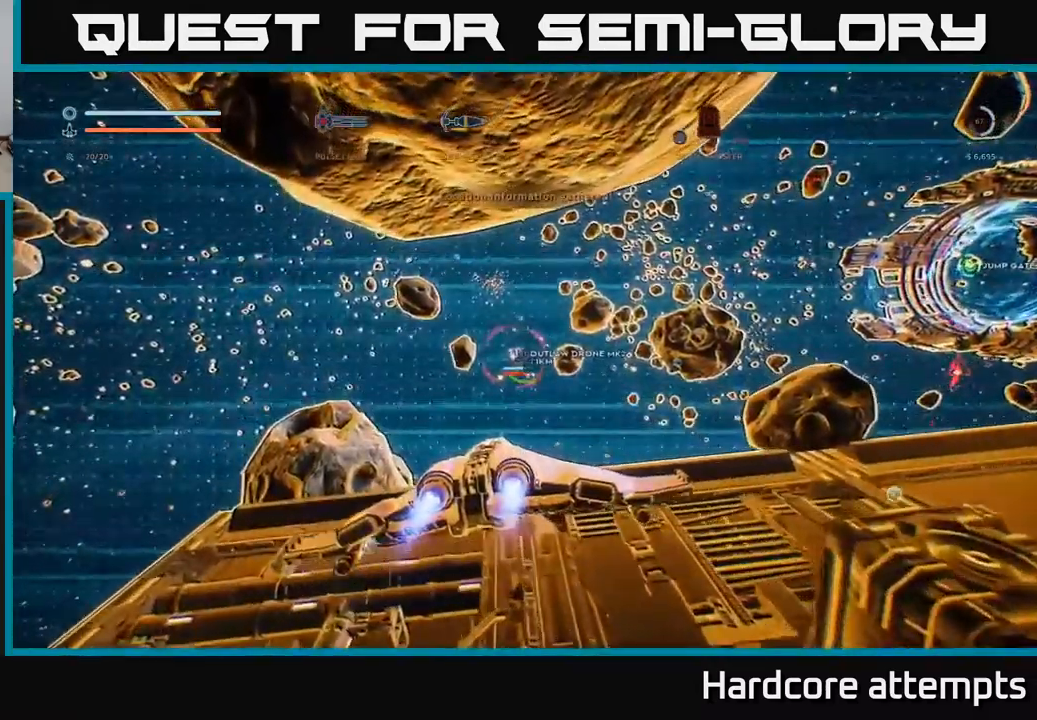
{"buttons": [], "left_stick": "up", "right_stick": "up", "events": [[33, "R2", "down"], [100, "R2", "up"], [116, "right_stick", "up"], [233, "R2", "down"], [283, "R2", "up"], [400, "R2", "down"], [500, "R2", "up"]]}
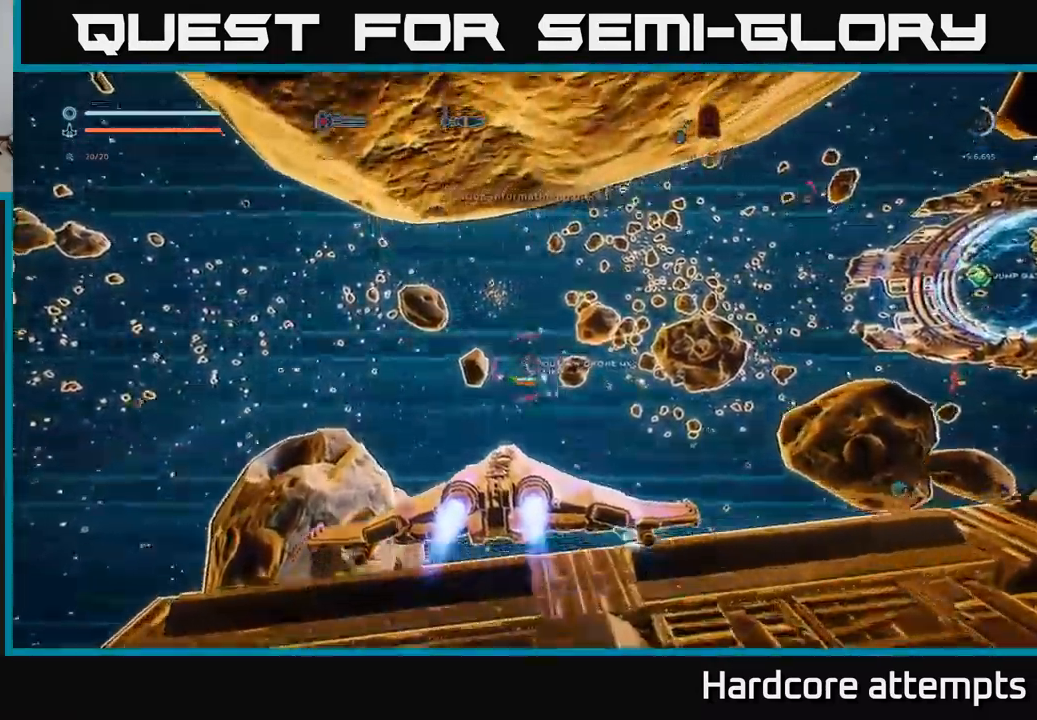
{"buttons": ["L1"], "left_stick": "up", "right_stick": "up-right", "events": [[16, "right_stick", "center"], [33, "left_stick", "up-right"], [66, "R2", "down"], [166, "R2", "up"], [166, "right_stick", "down-right"], [183, "X", "down"], [200, "left_stick", "up"], [266, "R2", "down"], [266, "right_stick", "center"], [300, "R2", "up"], [333, "L1", "down"], [466, "right_stick", "up-right"], [483, "X", "up"]]}
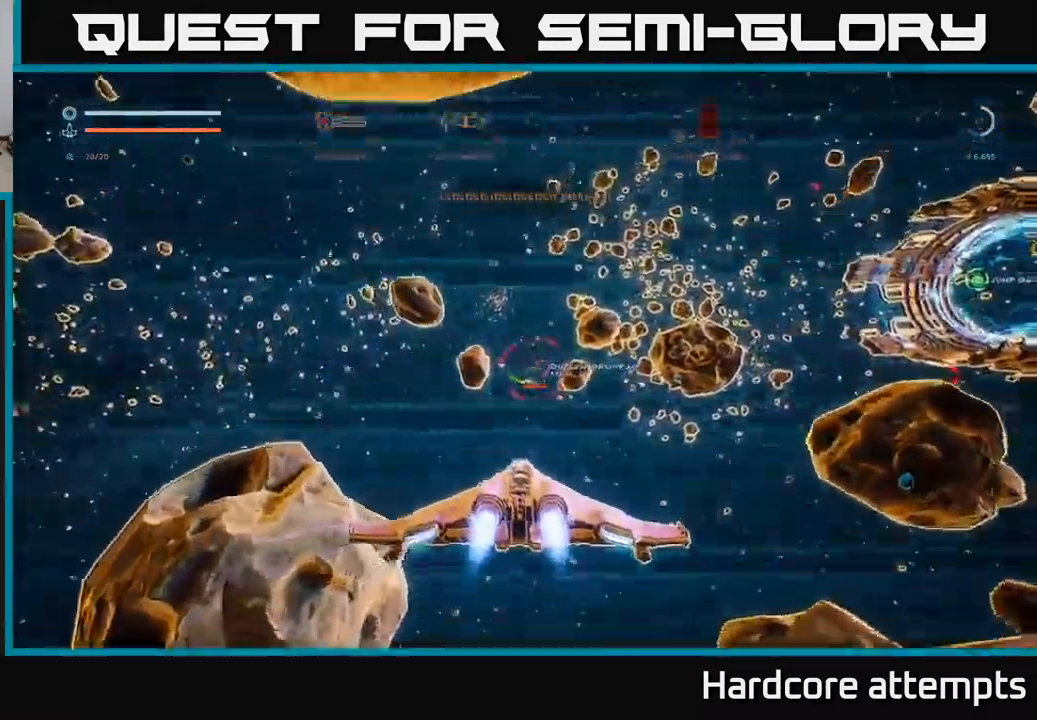
{"buttons": ["X", "L1", "R2"], "left_stick": "up", "right_stick": "center", "events": [[116, "right_stick", "center"], [300, "R2", "down"], [350, "X", "down"], [383, "R2", "up"], [466, "R2", "down"]]}
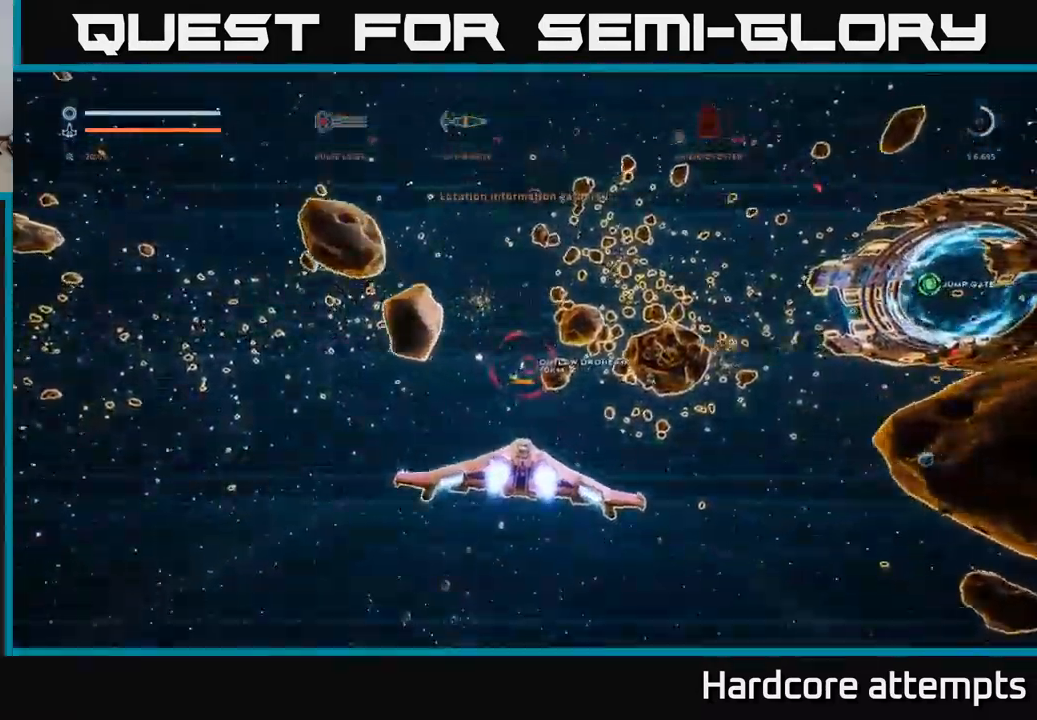
{"buttons": ["R2"], "left_stick": "up", "right_stick": "center", "events": [[33, "R2", "up"], [100, "R2", "down"], [183, "R2", "up"], [266, "right_stick", "up"], [316, "X", "up"], [350, "L1", "up"], [383, "B", "down"], [400, "right_stick", "center"], [466, "B", "up"], [500, "R2", "down"]]}
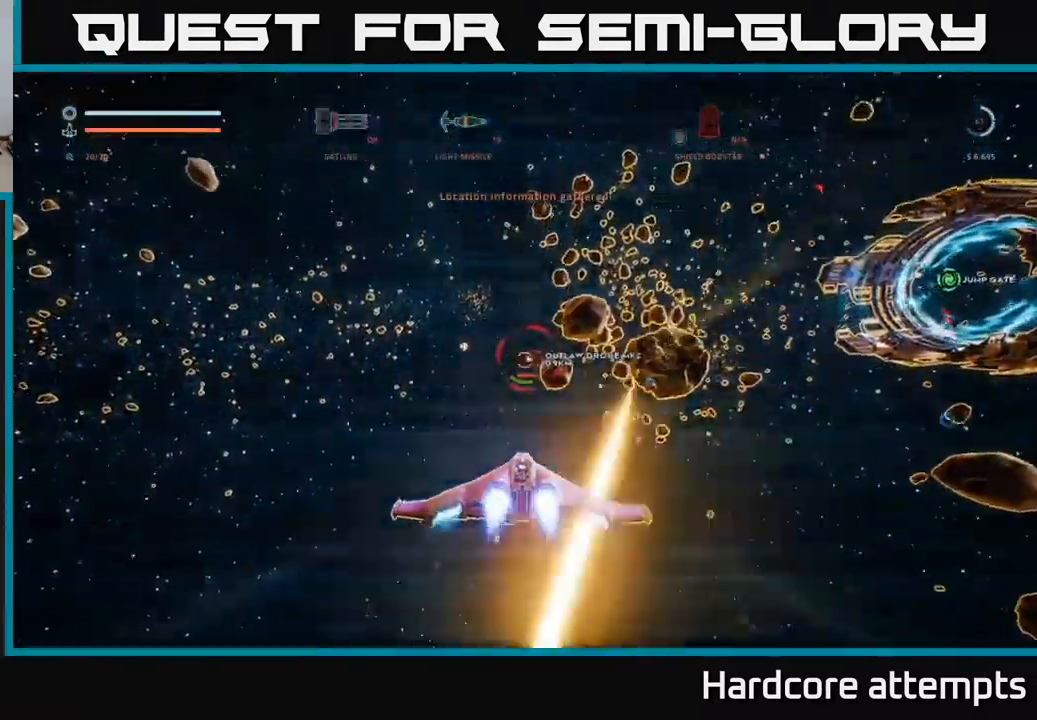
{"buttons": ["R2"], "left_stick": "up-right", "right_stick": "center", "events": [[50, "A", "down"], [66, "left_stick", "up-right"], [83, "right_stick", "right"], [216, "right_stick", "center"], [283, "left_stick", "up"], [383, "left_stick", "up-right"], [466, "A", "up"]]}
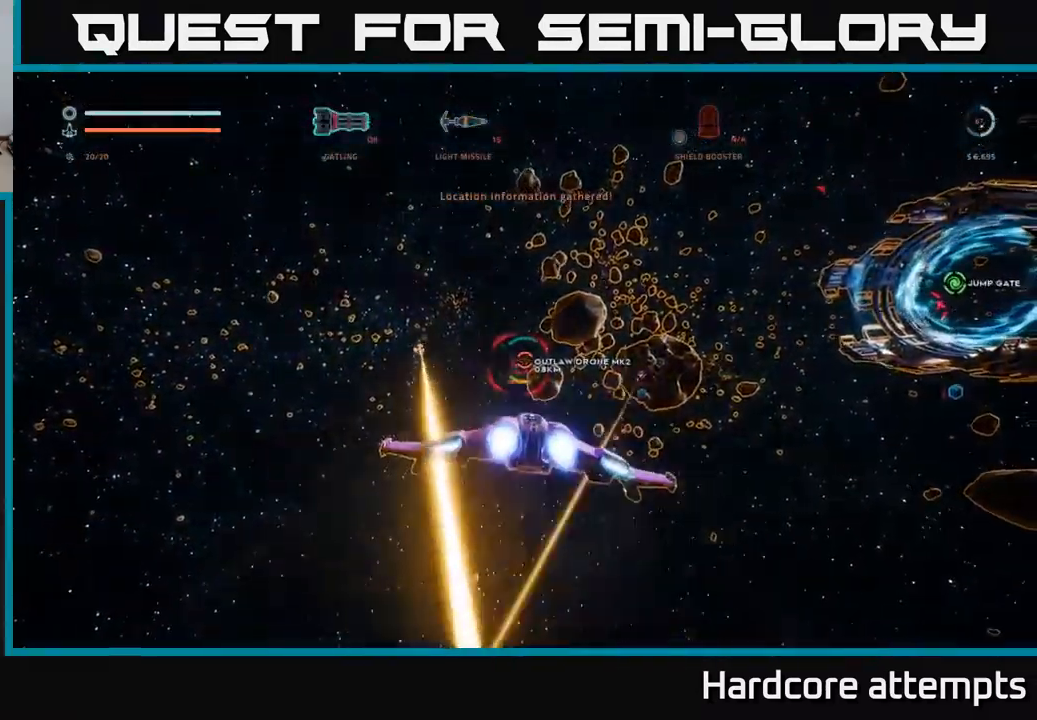
{"buttons": ["X", "R2"], "left_stick": "left", "right_stick": "center", "events": [[66, "left_stick", "up-left"], [116, "X", "down"], [116, "left_stick", "left"], [150, "right_stick", "up-left"], [283, "right_stick", "center"]]}
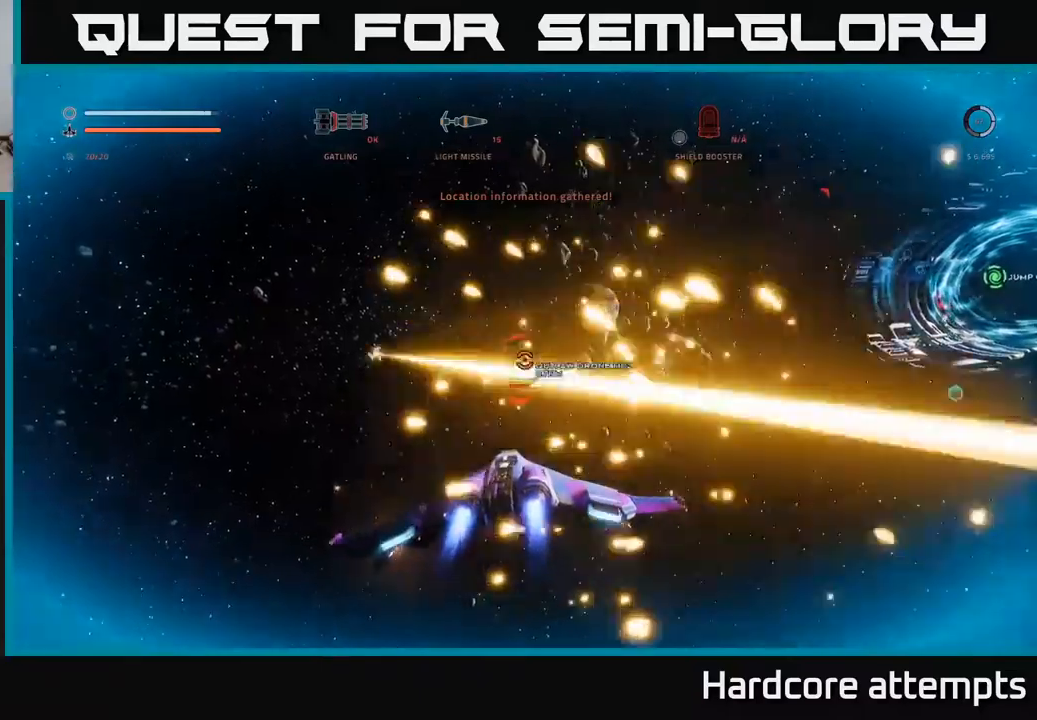
{"buttons": ["A", "R2"], "left_stick": "down-left", "right_stick": "center", "events": [[117, "left_stick", "down-left"], [317, "X", "up"], [383, "A", "down"]]}
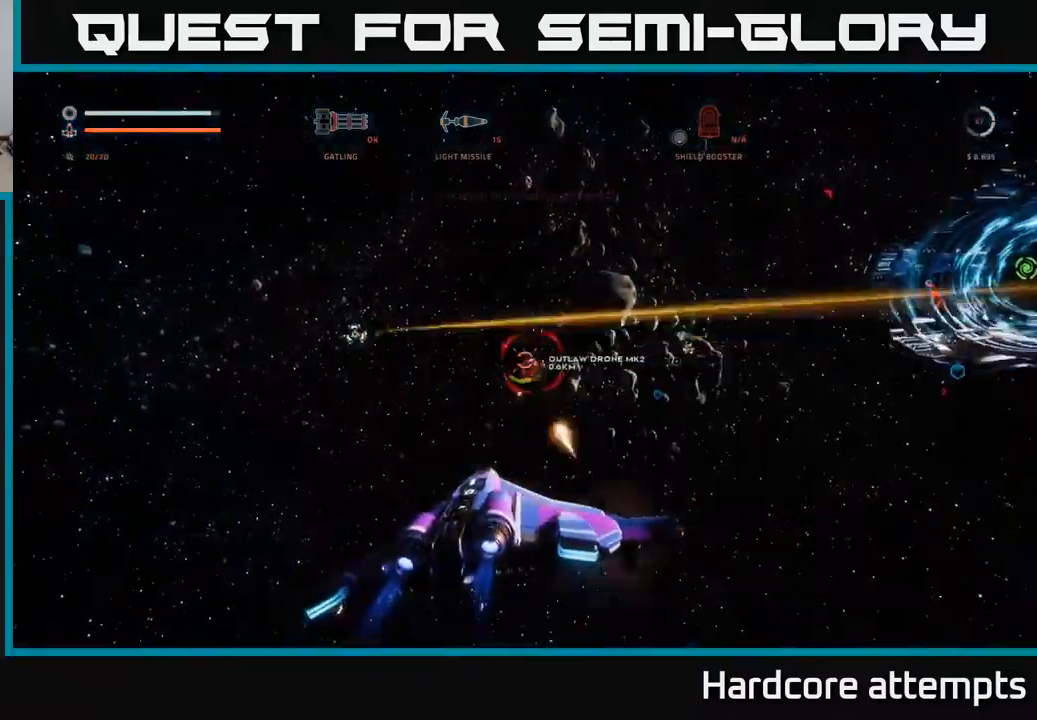
{"buttons": ["A"], "left_stick": "down-left", "right_stick": "left", "events": [[300, "R2", "up"], [400, "right_stick", "left"]]}